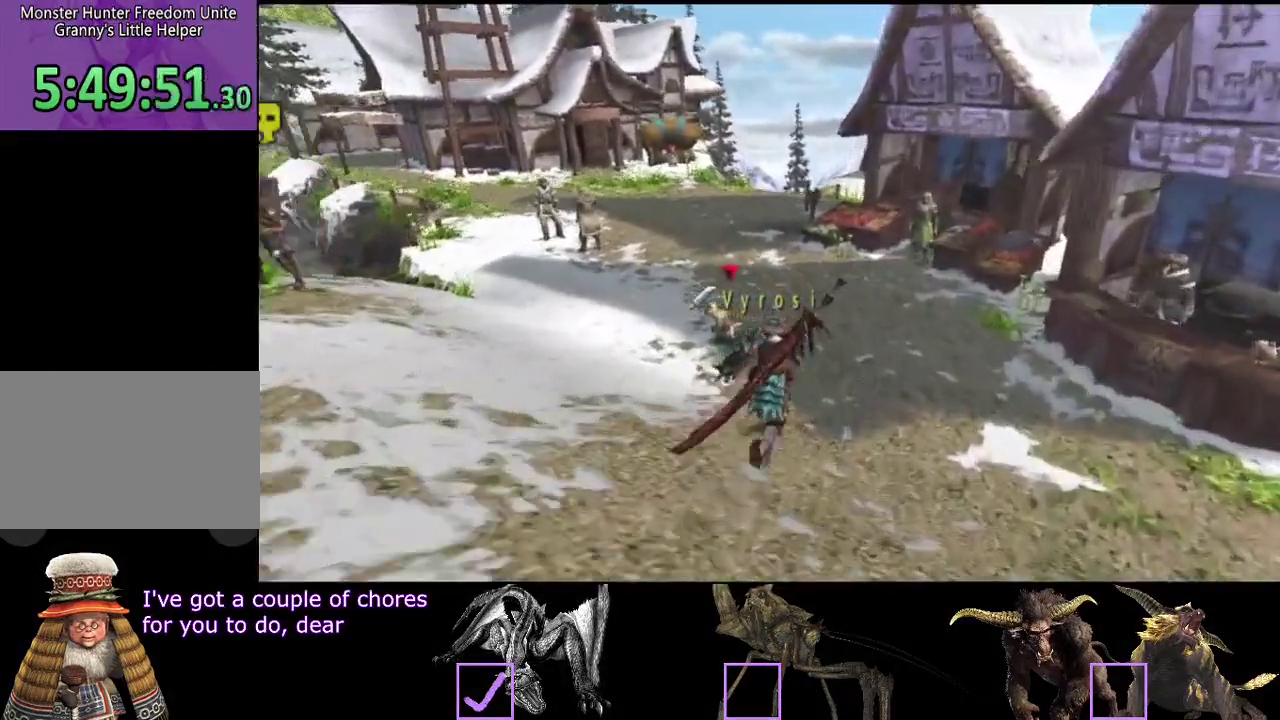
Gameplay with a controller (PlayStation layout); each line is a JSON object with the inputs held at the frame after it. "events" lists button and stick changes between this image and that frame as [ms after this image, input, new state], when the widget could be followed in between. Not read: L3 R3.
{"buttons": ["R2"], "left_stick": "up", "right_stick": "center", "events": []}
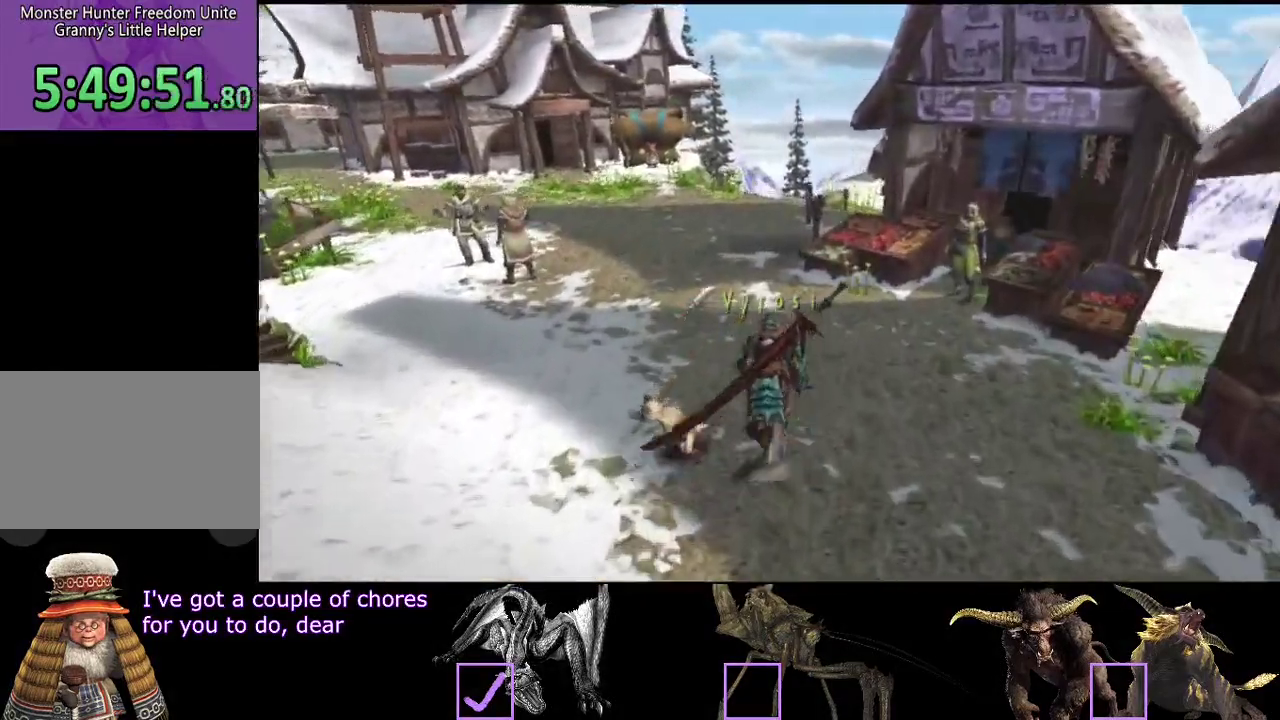
{"buttons": ["R2"], "left_stick": "up", "right_stick": "center", "events": []}
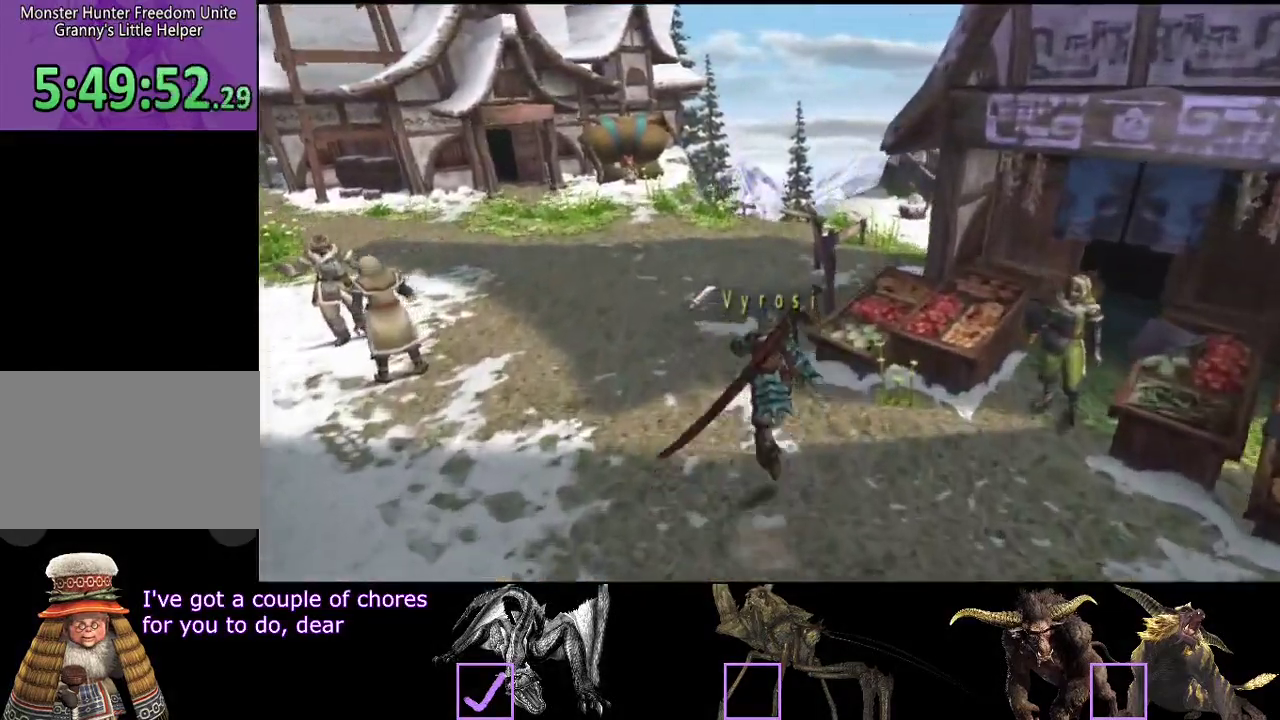
{"buttons": ["R2"], "left_stick": "up", "right_stick": "center", "events": []}
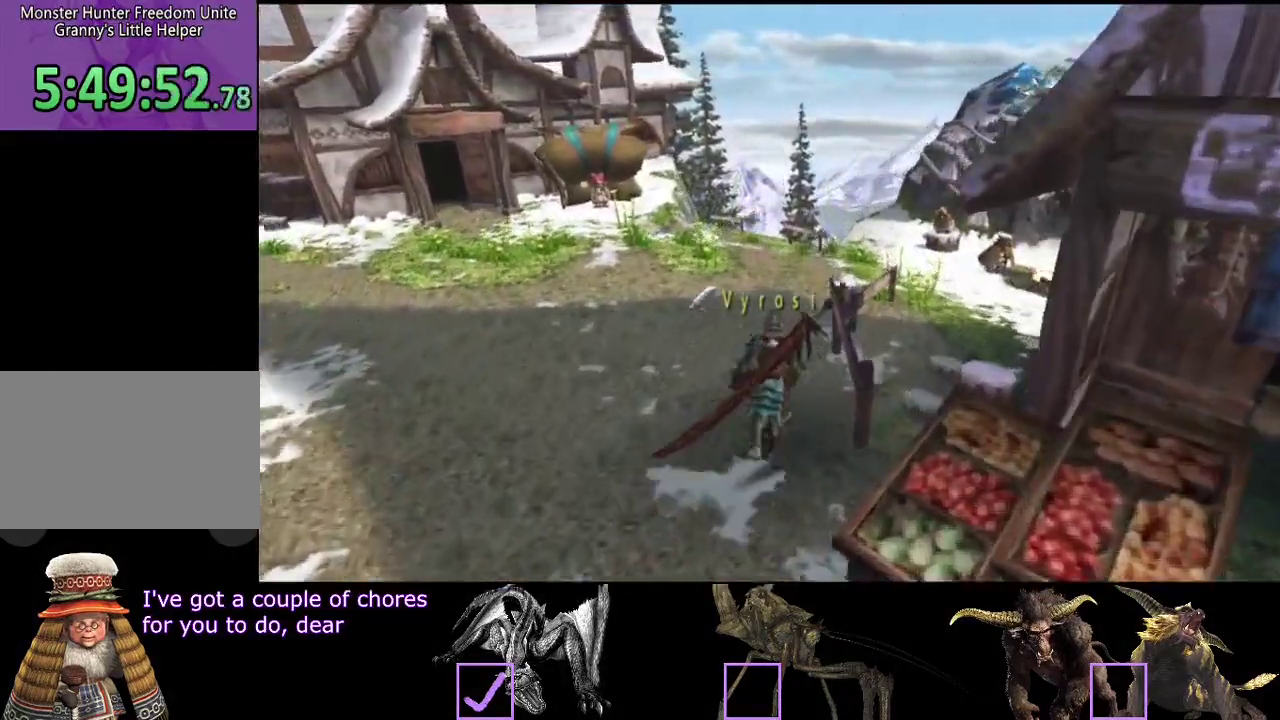
{"buttons": ["R2"], "left_stick": "up", "right_stick": "center", "events": []}
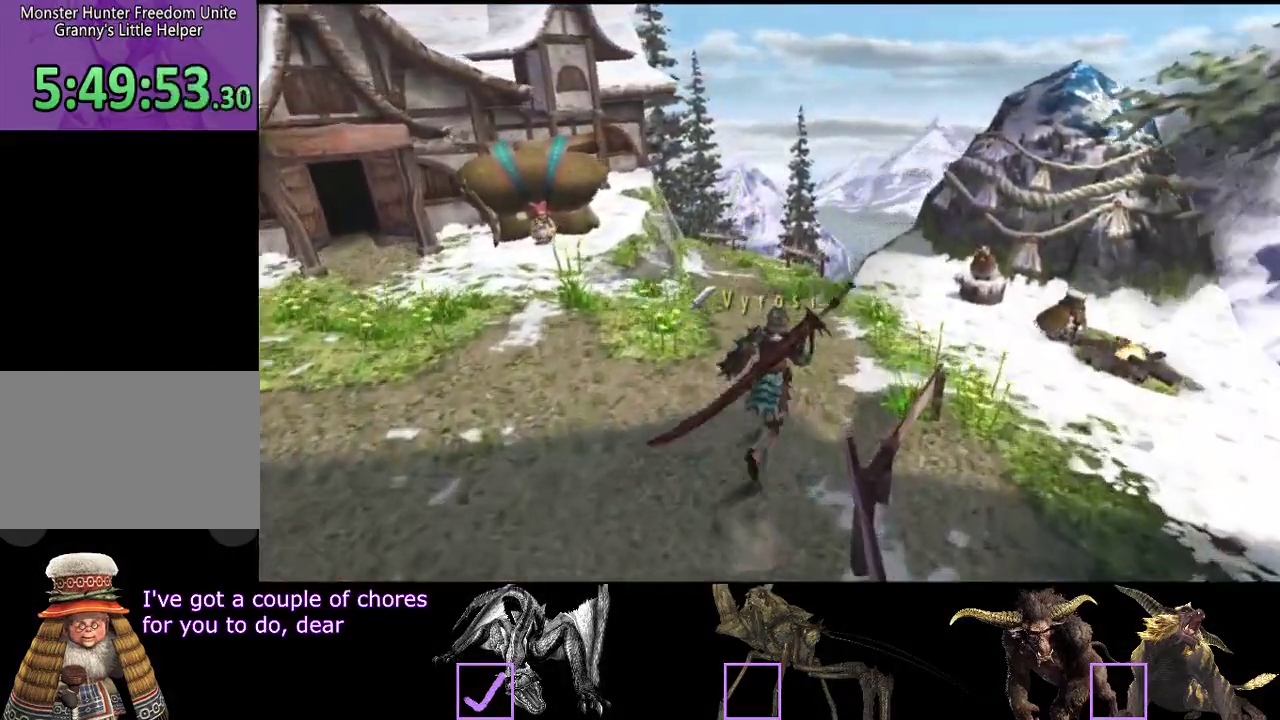
{"buttons": [], "left_stick": "up-right", "right_stick": "center", "events": [[17, "left_stick", "up-right"], [350, "R2", "up"]]}
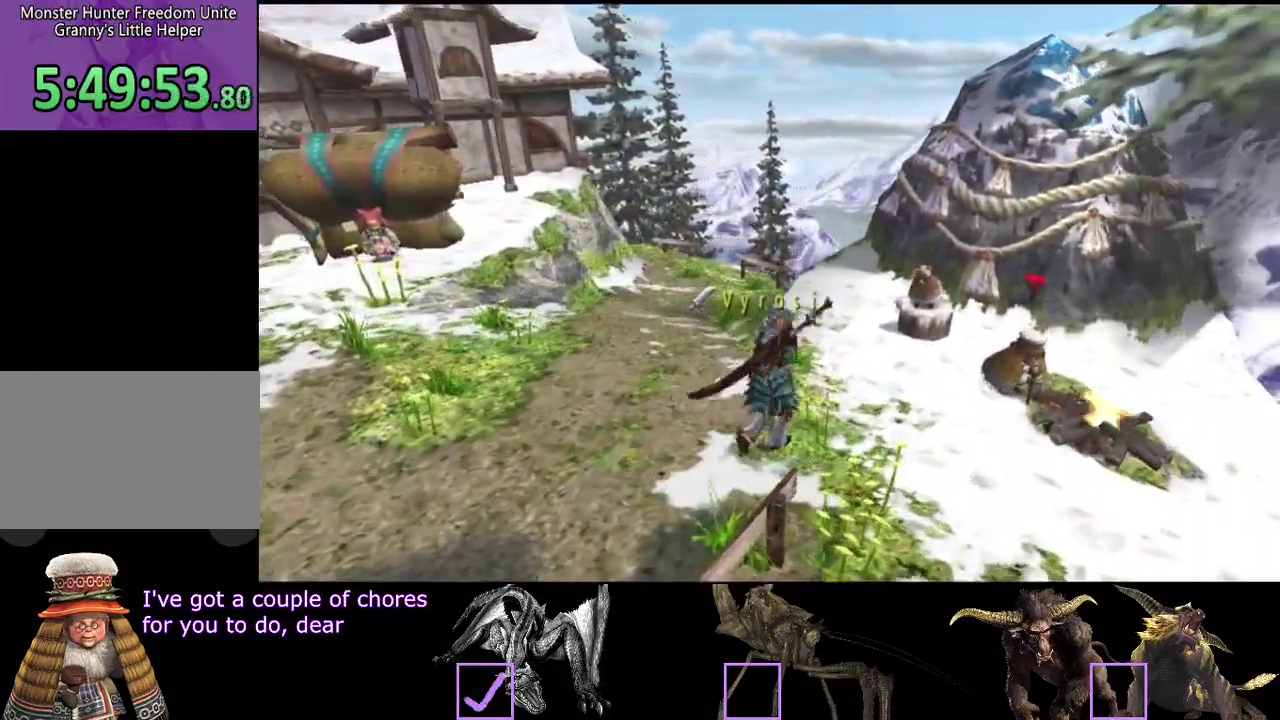
{"buttons": [], "left_stick": "center", "right_stick": "center", "events": [[117, "left_stick", "center"], [200, "CROSS", "down"], [250, "CROSS", "up"]]}
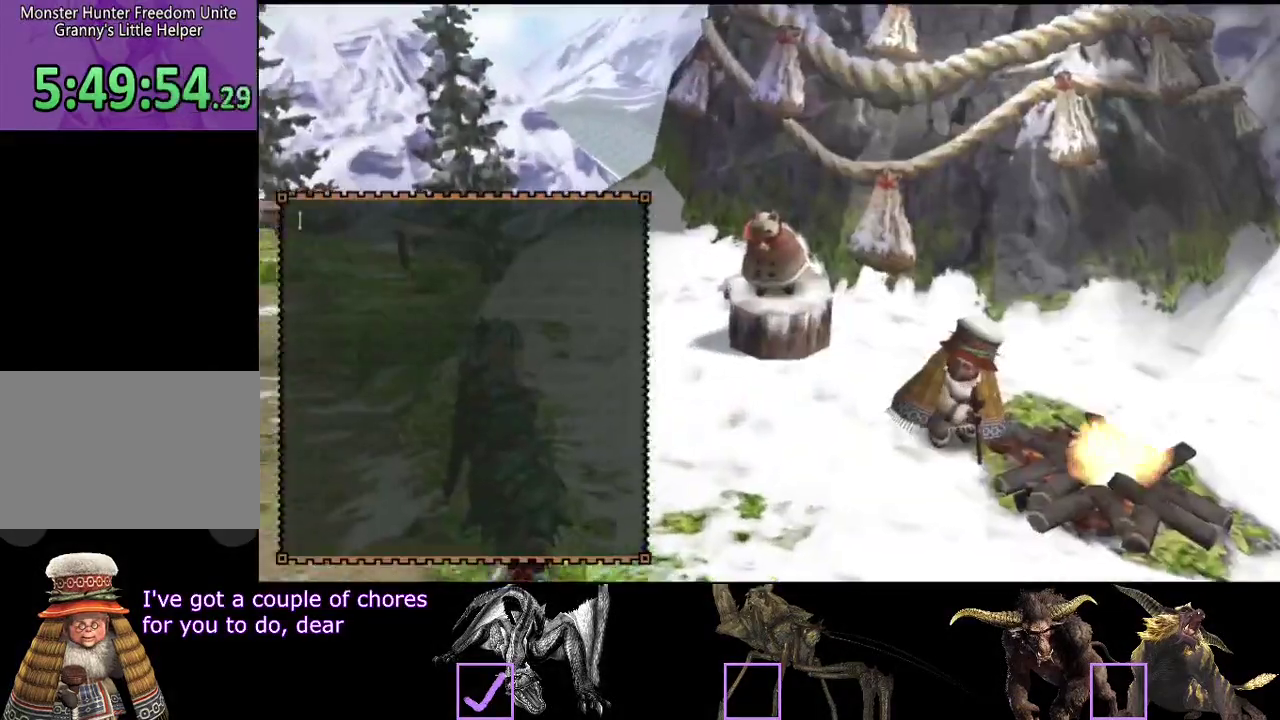
{"buttons": ["CIRCLE"], "left_stick": "center", "right_stick": "center", "events": [[450, "CIRCLE", "down"]]}
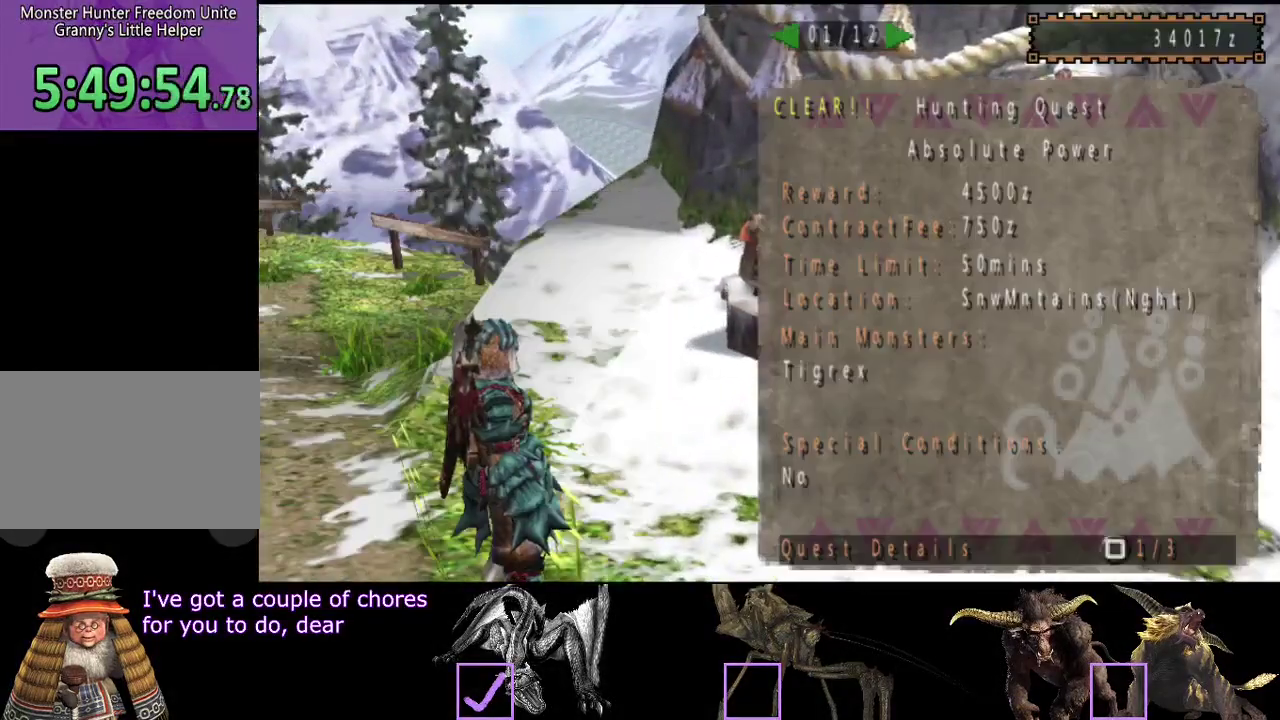
{"buttons": [], "left_stick": "center", "right_stick": "center", "events": [[17, "CIRCLE", "up"], [233, "DPAD_UP", "down"], [300, "DPAD_UP", "up"]]}
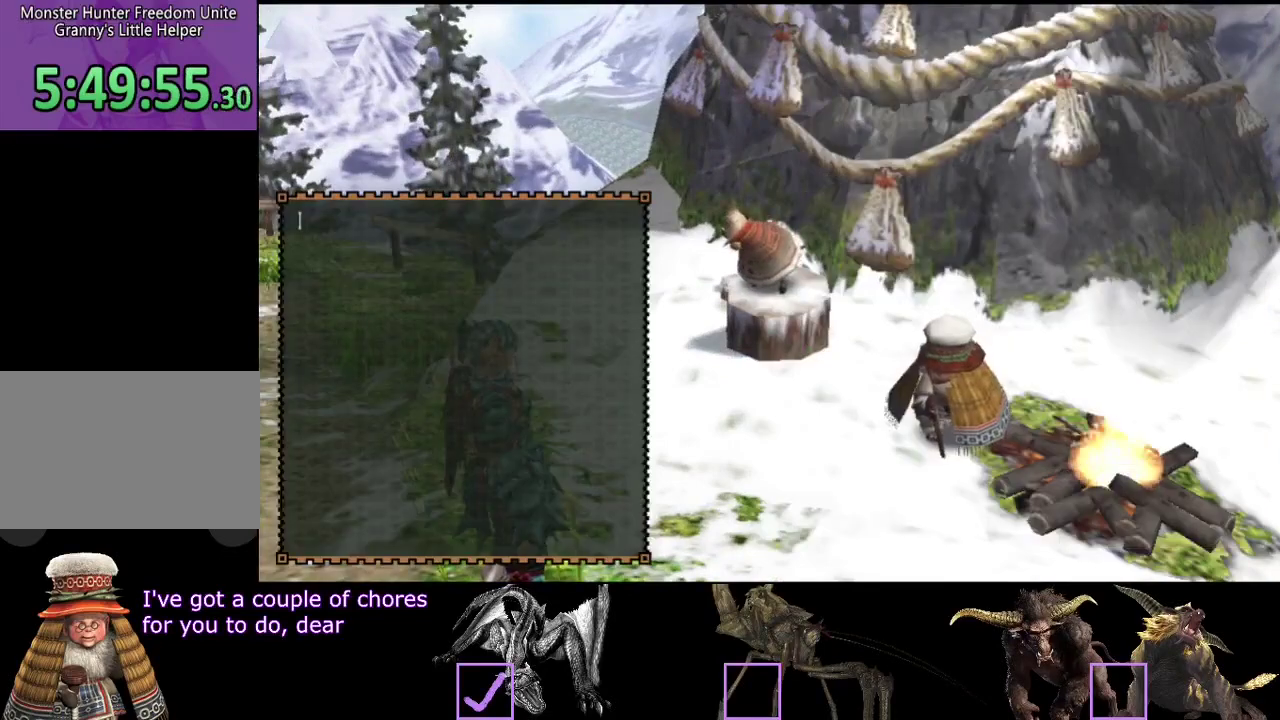
{"buttons": [], "left_stick": "center", "right_stick": "center", "events": [[333, "DPAD_RIGHT", "down"], [400, "DPAD_RIGHT", "up"]]}
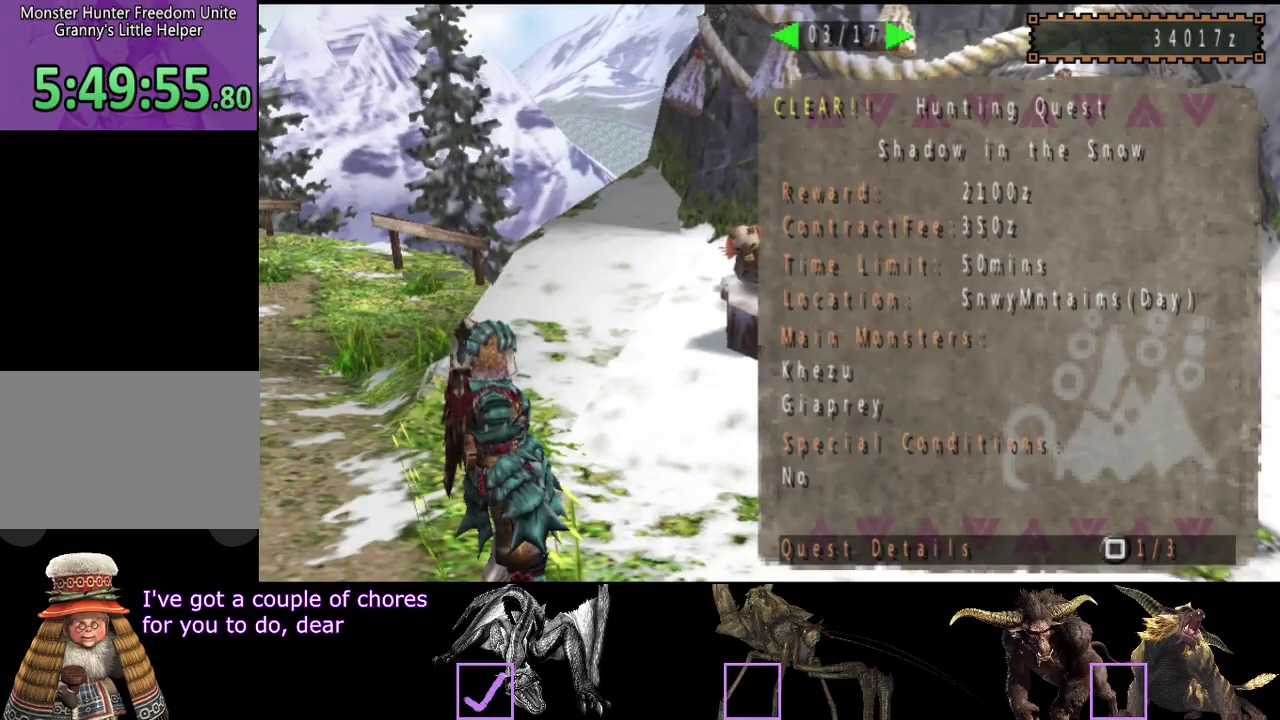
{"buttons": [], "left_stick": "center", "right_stick": "center", "events": [[267, "DPAD_RIGHT", "down"], [333, "DPAD_RIGHT", "up"], [417, "DPAD_RIGHT", "down"], [500, "DPAD_RIGHT", "up"]]}
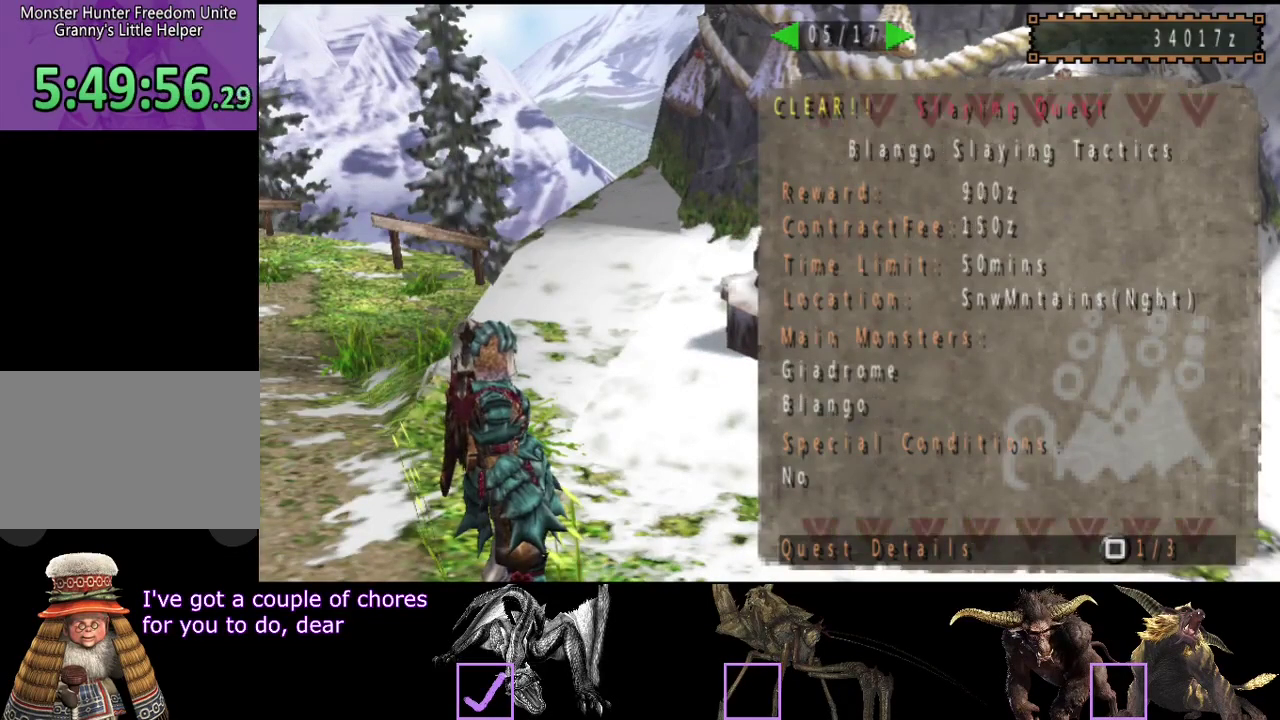
{"buttons": ["DPAD_RIGHT"], "left_stick": "center", "right_stick": "center", "events": [[117, "DPAD_RIGHT", "down"], [183, "DPAD_RIGHT", "up"], [250, "DPAD_RIGHT", "down"]]}
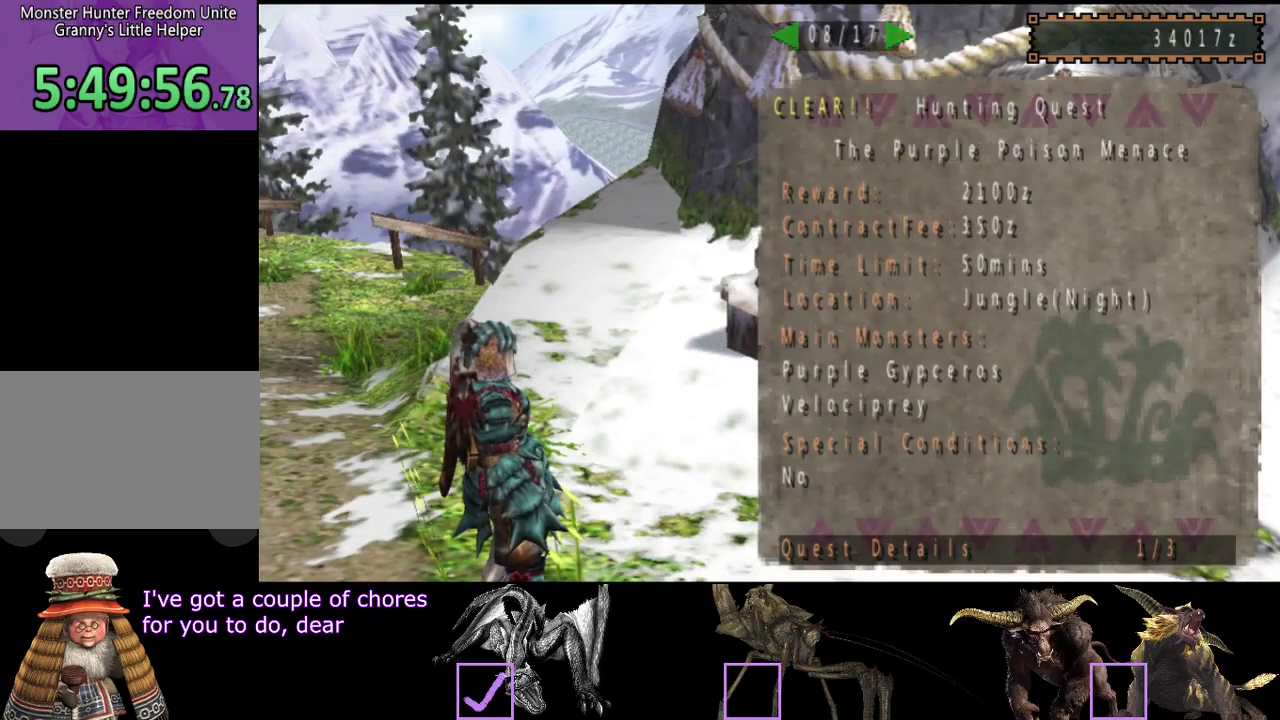
{"buttons": ["DPAD_RIGHT"], "left_stick": "center", "right_stick": "center", "events": [[183, "DPAD_RIGHT", "up"], [250, "DPAD_RIGHT", "down"]]}
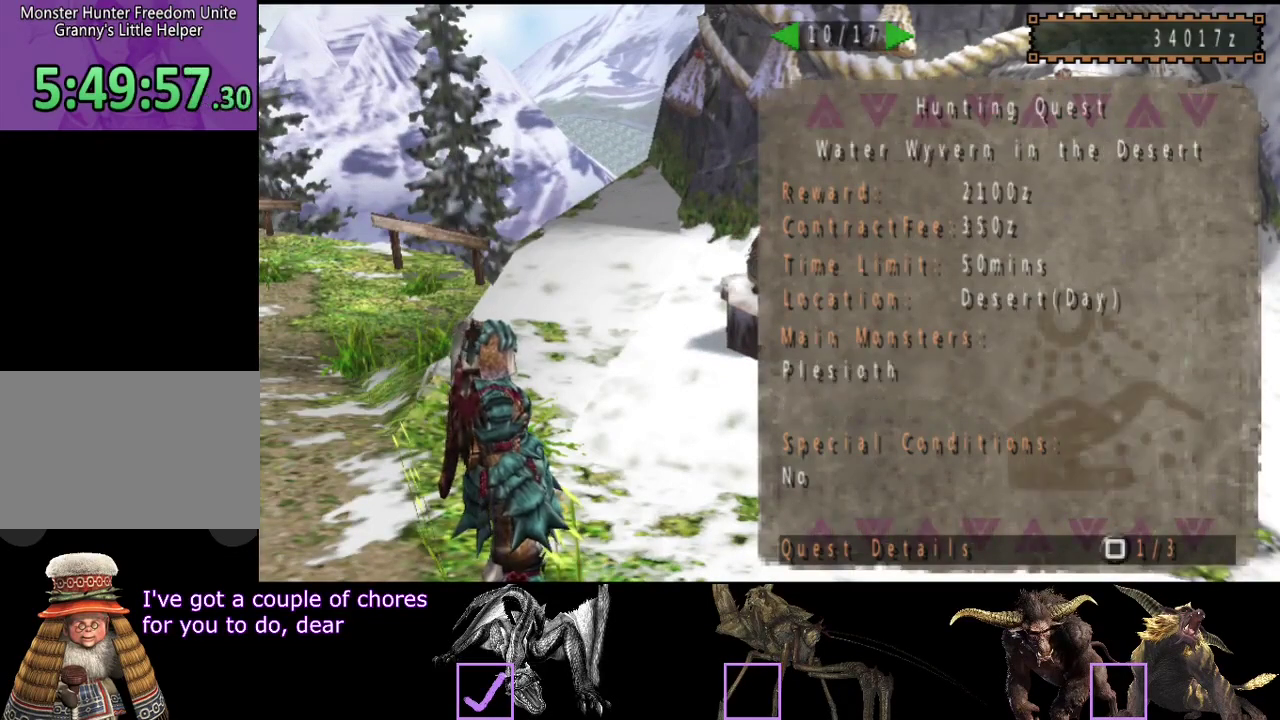
{"buttons": ["DPAD_RIGHT"], "left_stick": "center", "right_stick": "center", "events": [[117, "DPAD_RIGHT", "up"], [267, "DPAD_RIGHT", "down"], [400, "DPAD_RIGHT", "up"], [467, "DPAD_RIGHT", "down"]]}
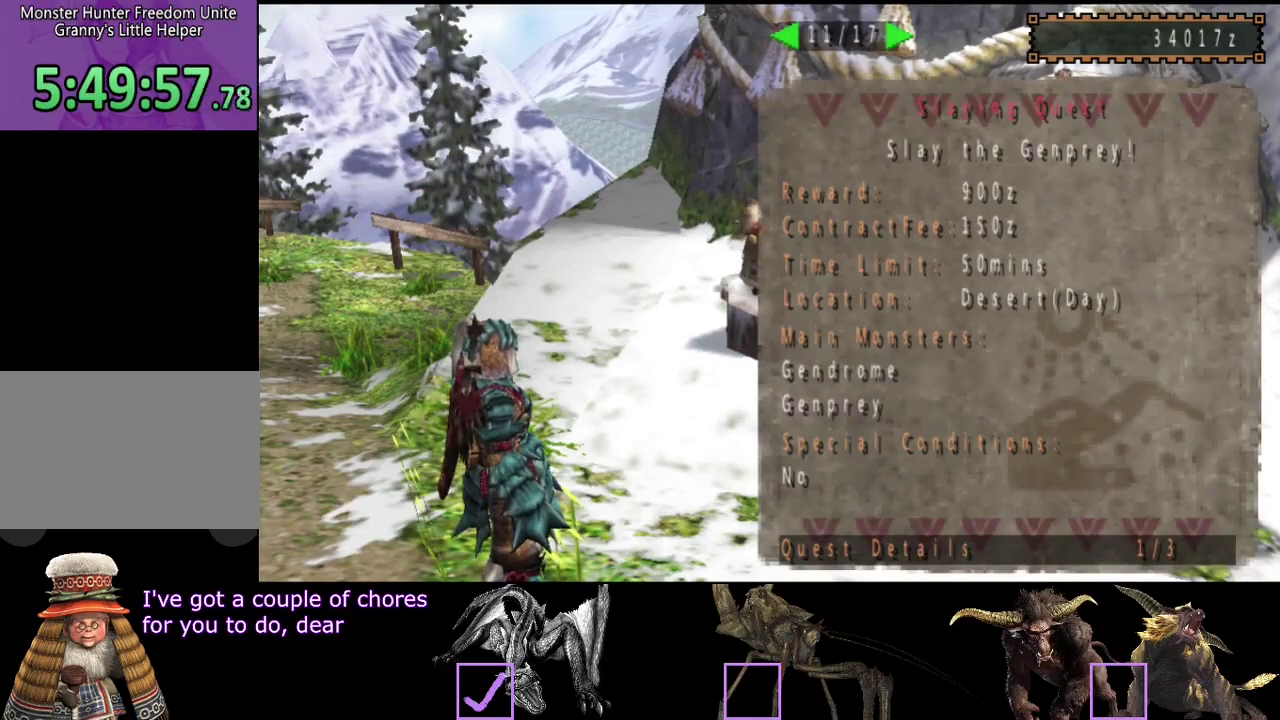
{"buttons": [], "left_stick": "center", "right_stick": "center", "events": [[333, "DPAD_RIGHT", "up"]]}
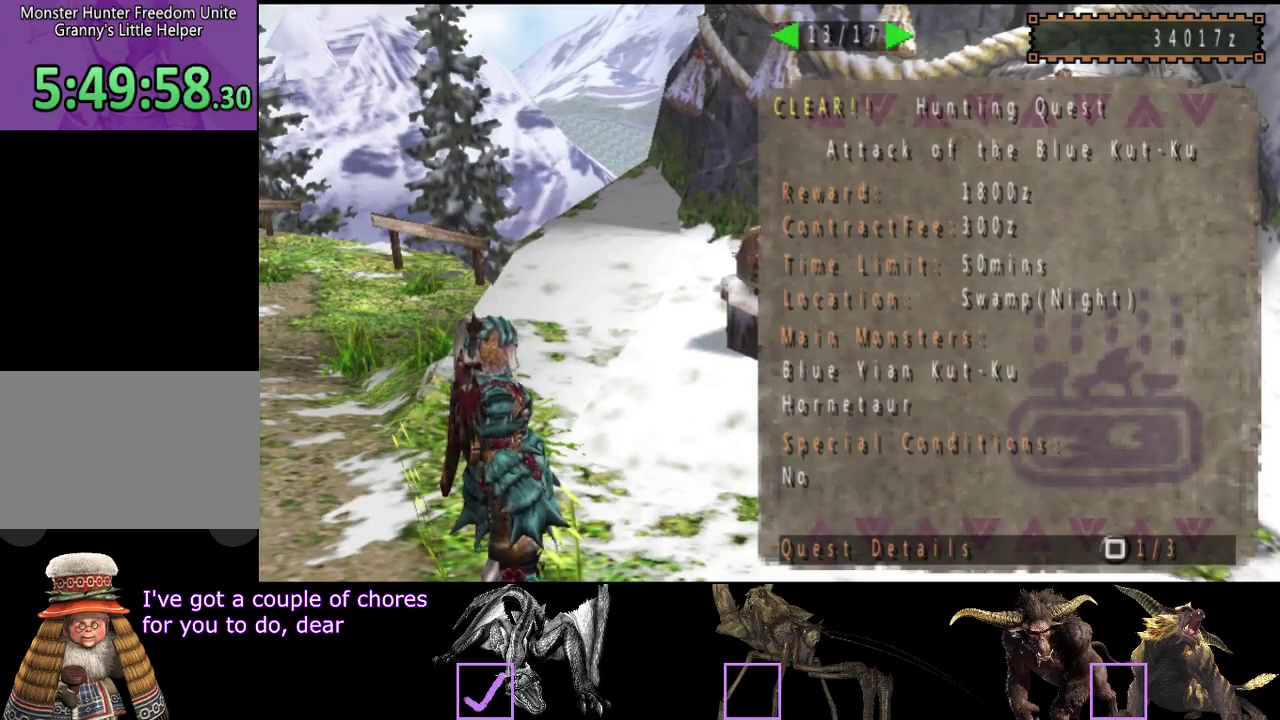
{"buttons": ["DPAD_RIGHT"], "left_stick": "center", "right_stick": "center", "events": [[67, "DPAD_RIGHT", "down"], [200, "DPAD_RIGHT", "up"], [267, "DPAD_RIGHT", "down"]]}
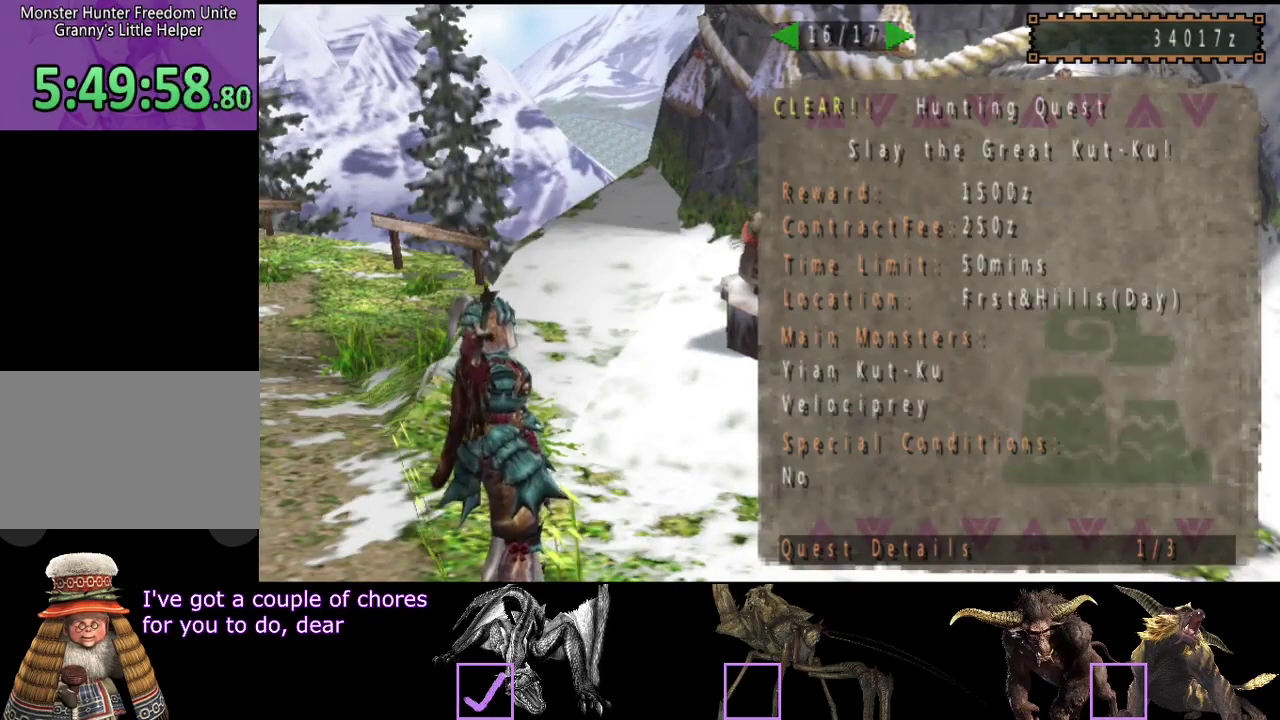
{"buttons": [], "left_stick": "center", "right_stick": "center", "events": [[133, "DPAD_RIGHT", "up"], [417, "DPAD_RIGHT", "down"], [483, "DPAD_RIGHT", "up"]]}
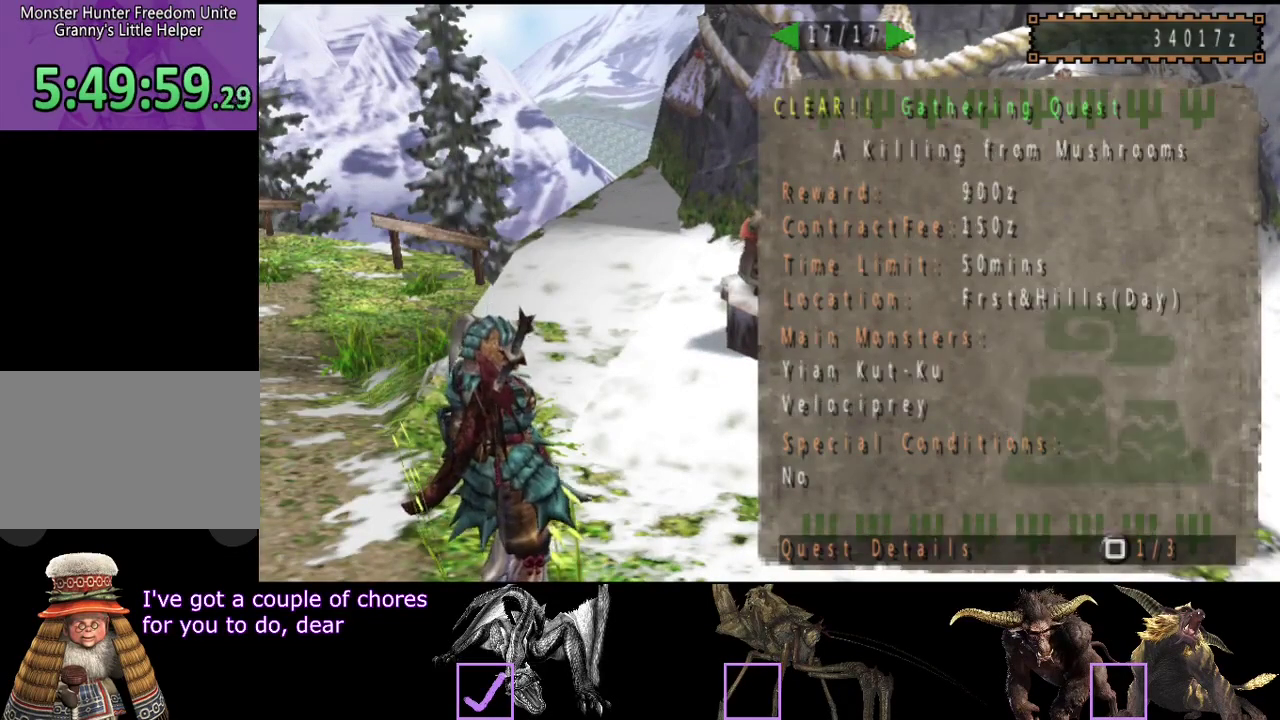
{"buttons": [], "left_stick": "center", "right_stick": "center", "events": [[83, "DPAD_RIGHT", "down"], [183, "DPAD_RIGHT", "up"]]}
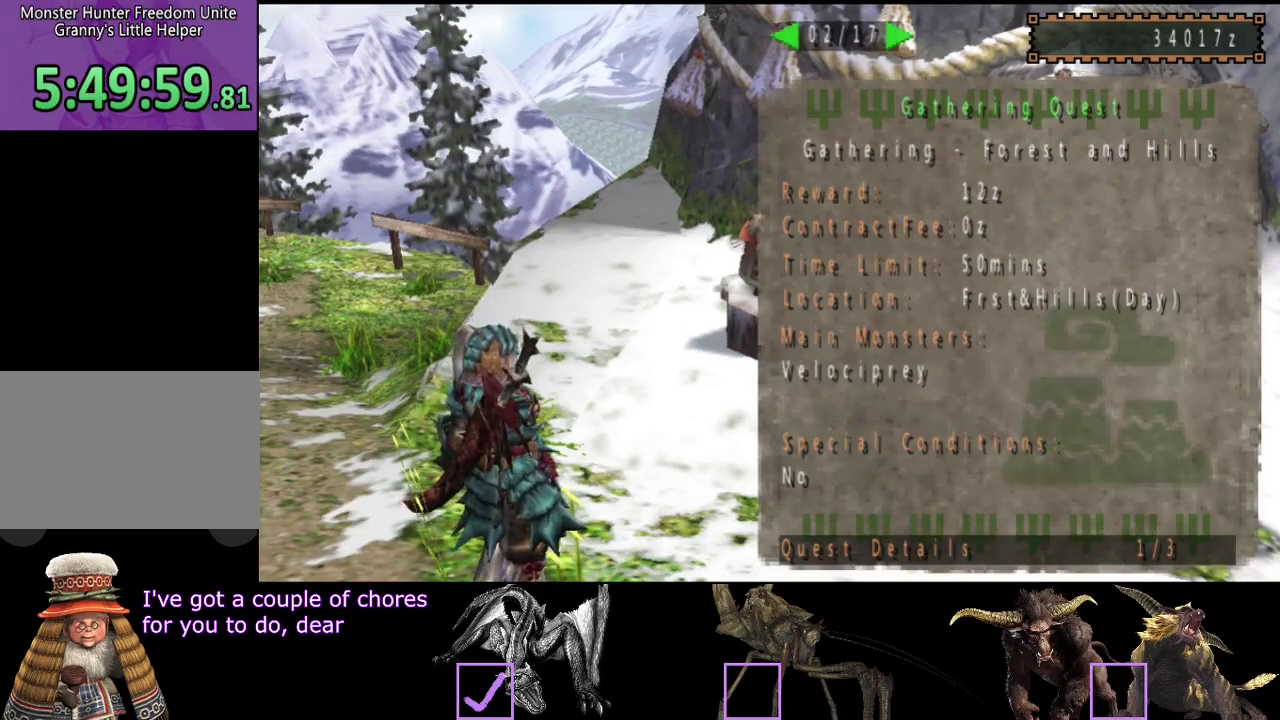
{"buttons": [], "left_stick": "center", "right_stick": "center", "events": [[217, "DPAD_RIGHT", "down"], [283, "DPAD_RIGHT", "up"]]}
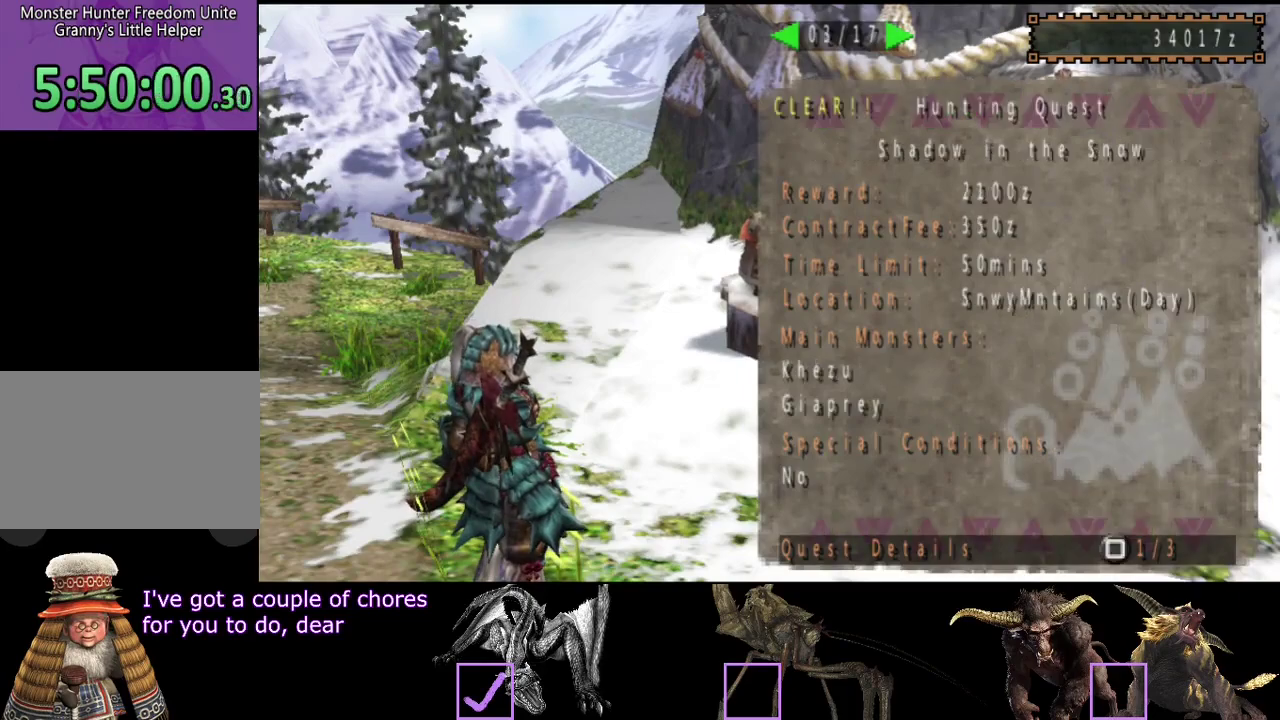
{"buttons": [], "left_stick": "center", "right_stick": "center", "events": [[133, "CIRCLE", "down"], [233, "CIRCLE", "up"], [433, "DPAD_UP", "down"], [500, "DPAD_UP", "up"]]}
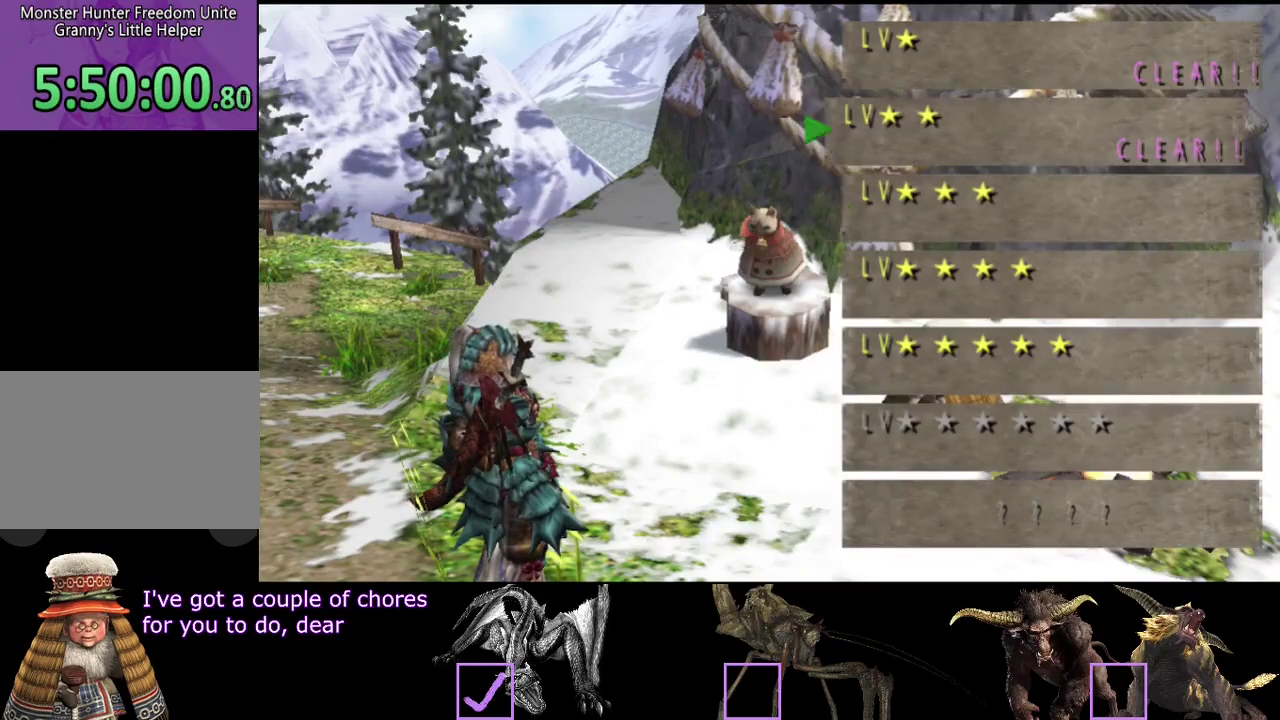
{"buttons": [], "left_stick": "center", "right_stick": "center", "events": [[383, "DPAD_RIGHT", "down"], [450, "DPAD_RIGHT", "up"]]}
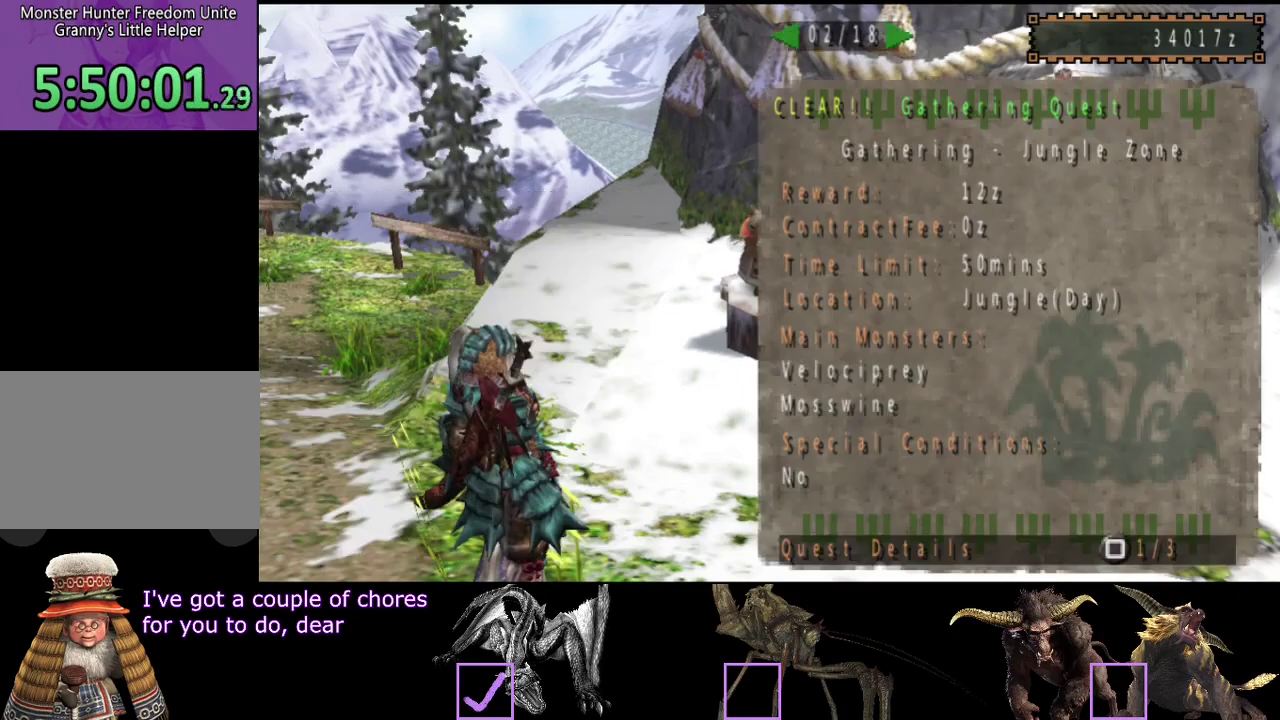
{"buttons": [], "left_stick": "center", "right_stick": "center", "events": []}